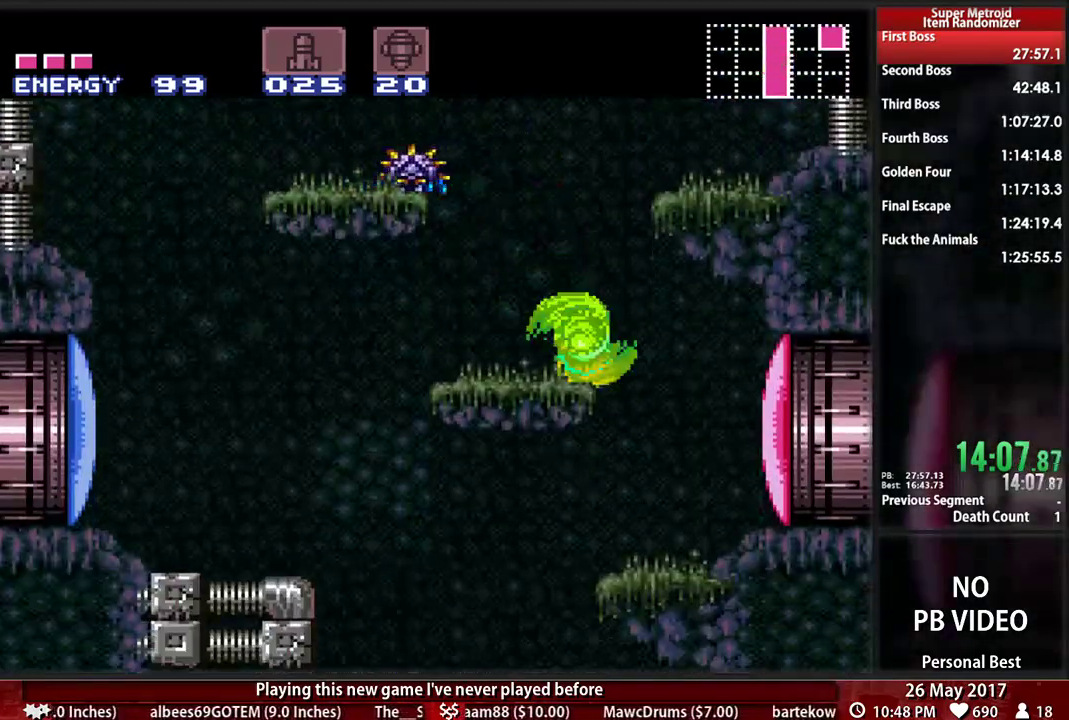
Gameplay with a controller (Nintendo layout); each line is a JSON object with the inputs held at the frame after it (dt_ms = milliseconds from this image to that frame). "events" lists button and stick changes between this image and that frame as [ms after this image, input, new state], when the widget could be followed in between. Not read: L3 R3 SELECT START.
{"dt_ms": 500, "buttons": ["B", "DPAD_DOWN", "DPAD_RIGHT"], "events": [[190, "DPAD_LEFT", "down"], [190, "DPAD_RIGHT", "up"], [362, "DPAD_DOWN", "down"], [362, "DPAD_LEFT", "up"], [397, "DPAD_RIGHT", "down"]]}
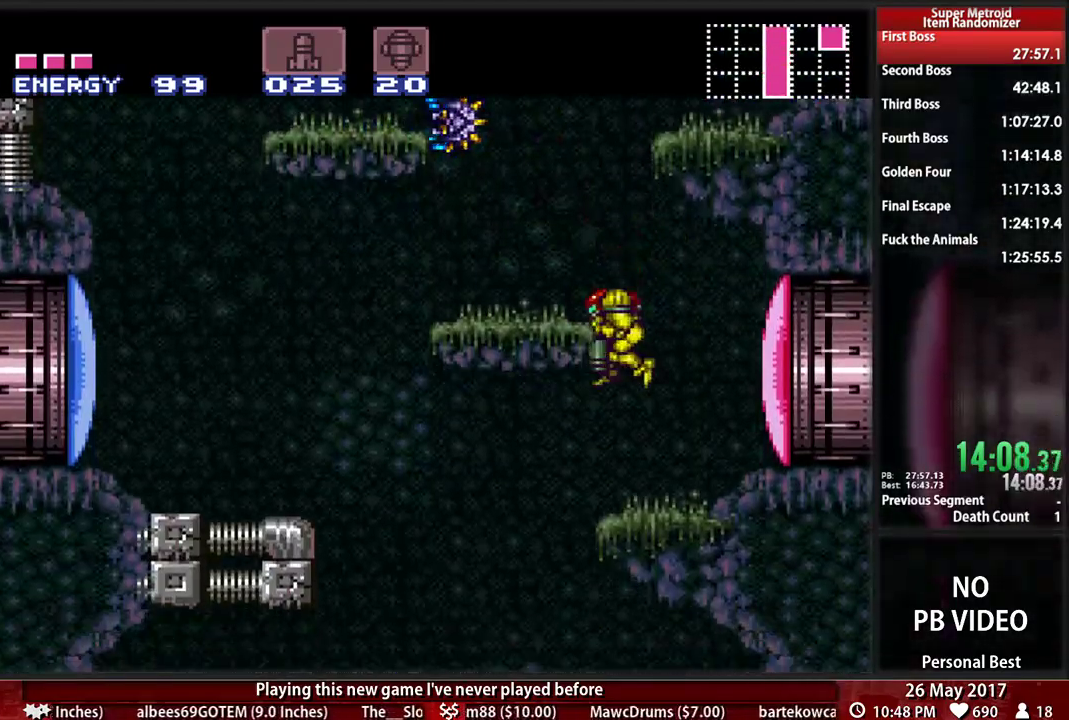
{"dt_ms": 1000, "buttons": ["B", "DPAD_LEFT"]}
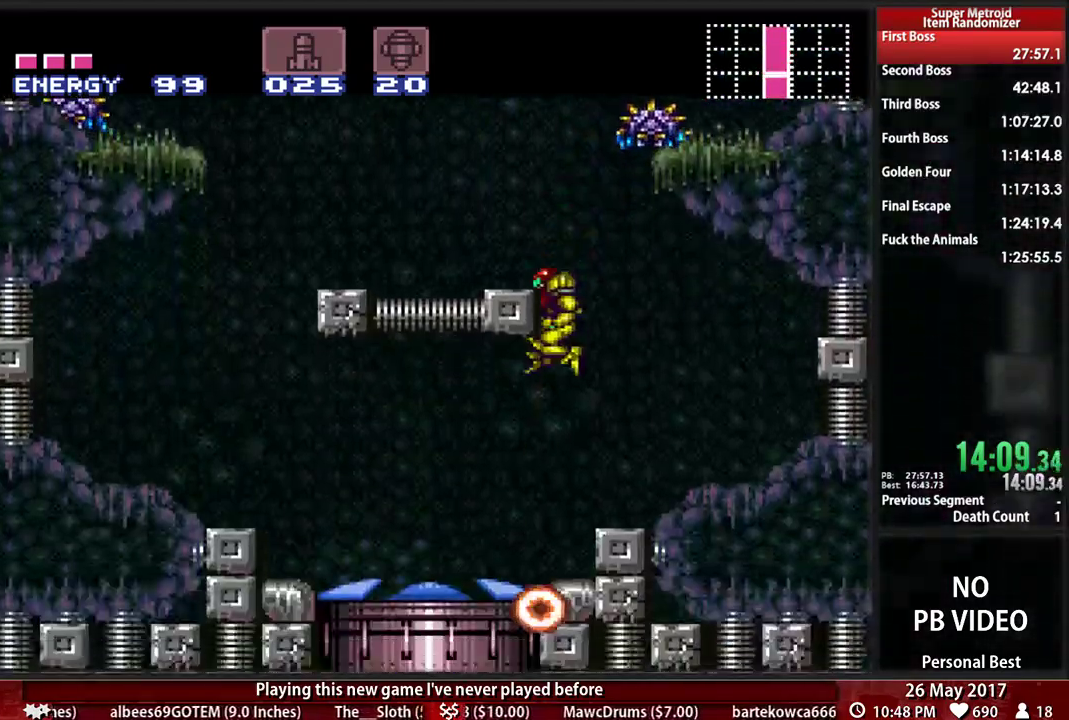
{"dt_ms": 500, "buttons": ["B", "DPAD_RIGHT"], "events": [[224, "DPAD_LEFT", "up"], [259, "DPAD_RIGHT", "down"]]}
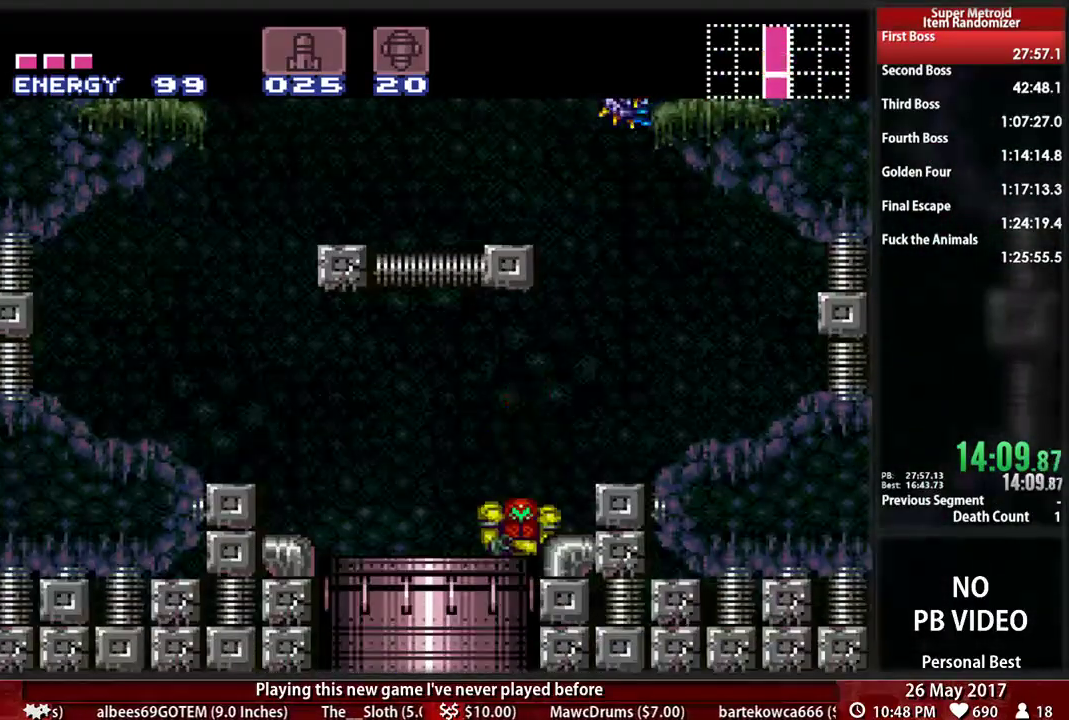
{"dt_ms": 500, "buttons": ["B"], "events": [[414, "DPAD_RIGHT", "up"]]}
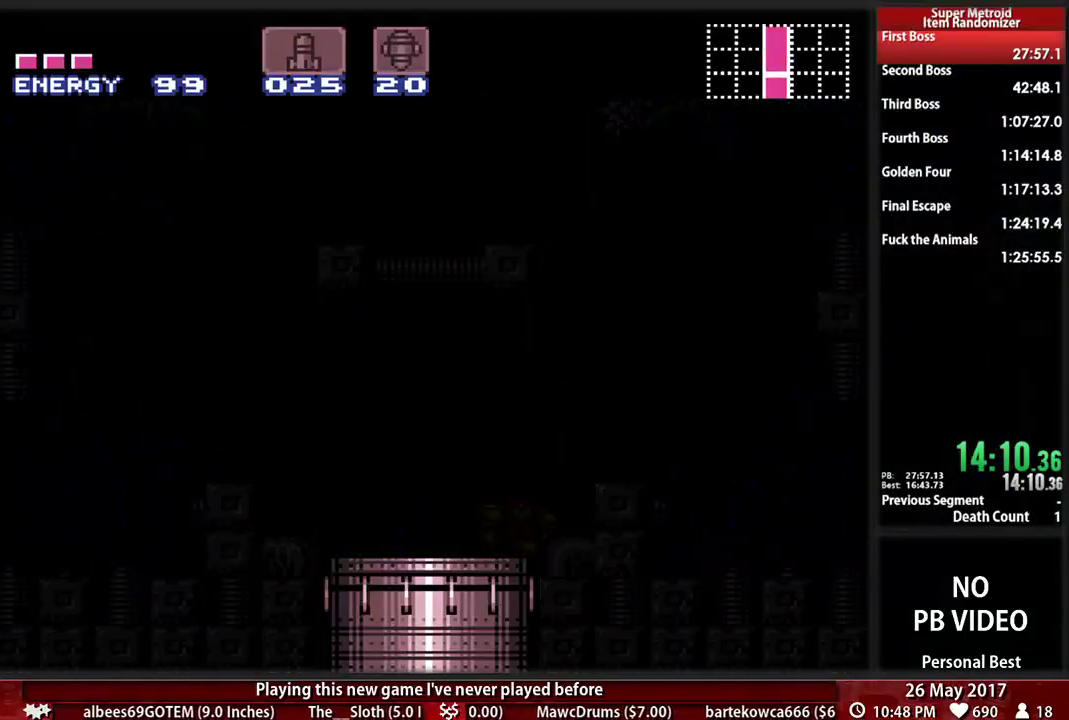
{"dt_ms": 500, "buttons": ["B", "DPAD_RIGHT"], "events": [[52, "B", "up"], [190, "DPAD_RIGHT", "down"], [259, "B", "down"]]}
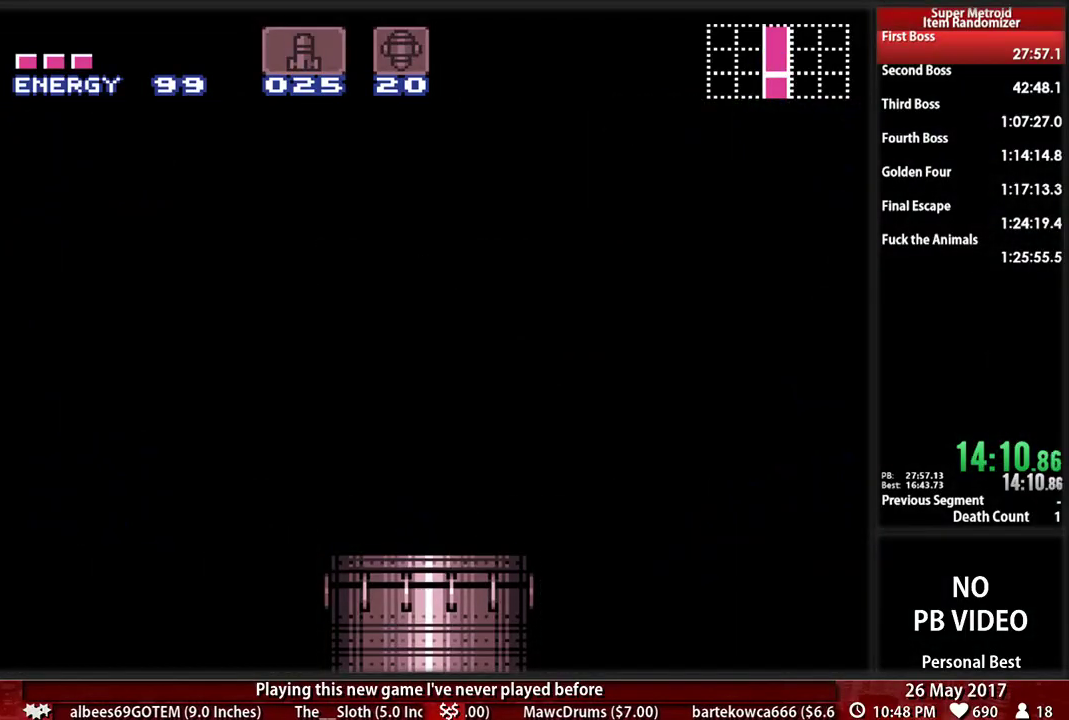
{"dt_ms": 500, "buttons": ["B", "DPAD_RIGHT"], "events": []}
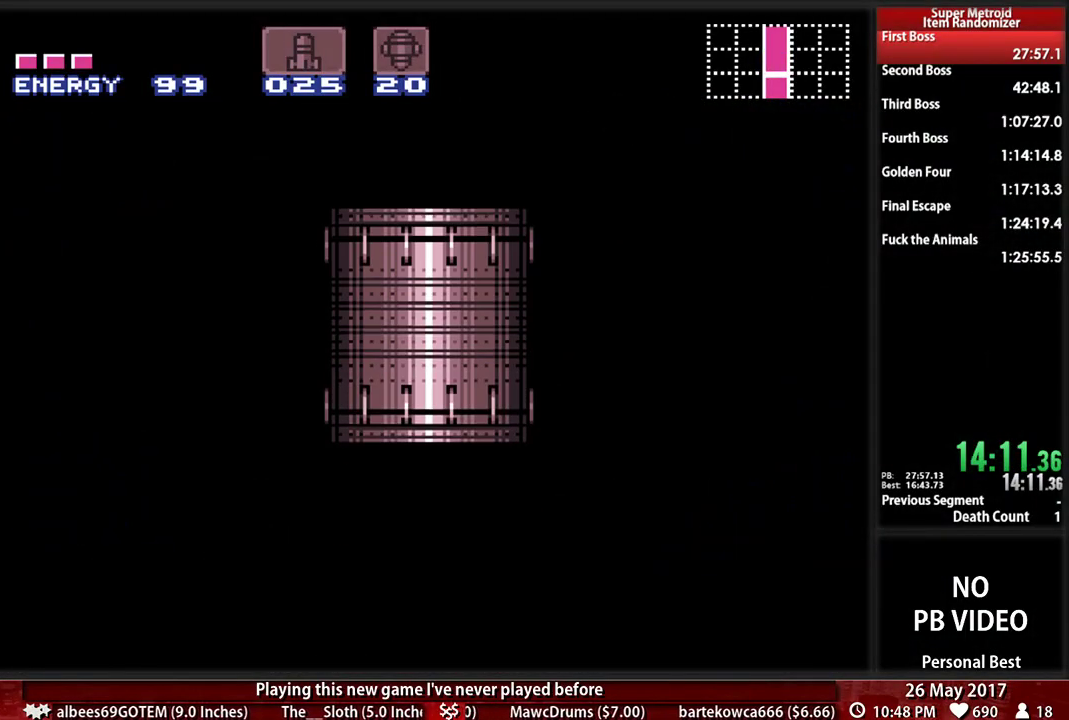
{"dt_ms": 500, "buttons": ["B", "DPAD_RIGHT"], "events": []}
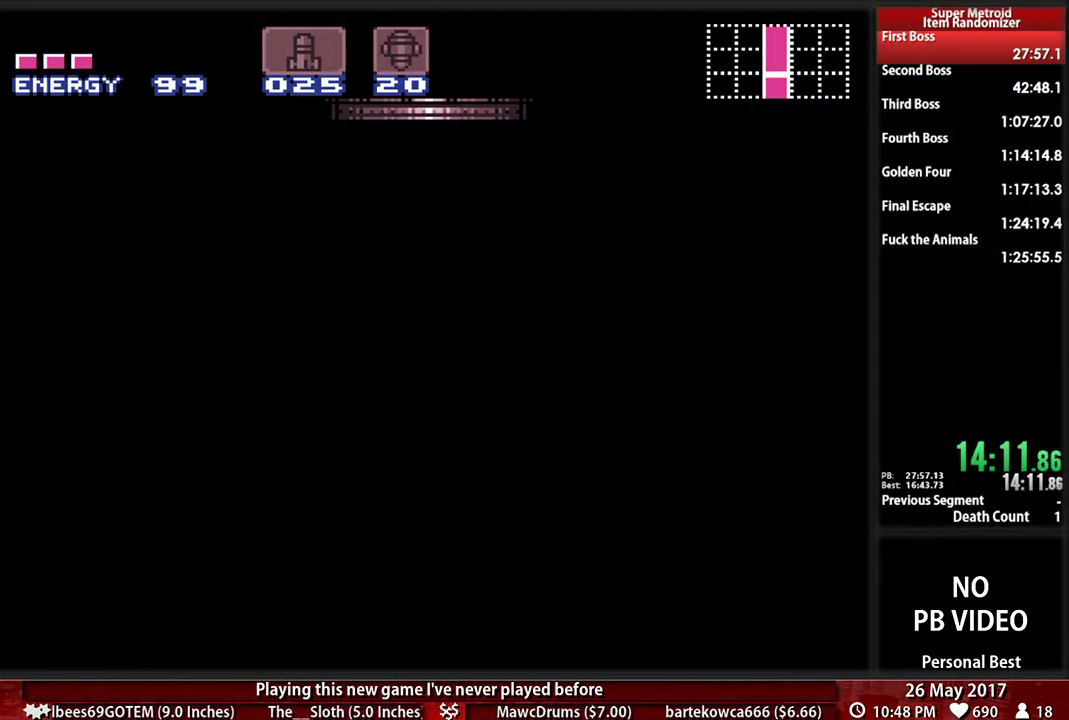
{"dt_ms": 500, "buttons": ["B", "DPAD_RIGHT"], "events": []}
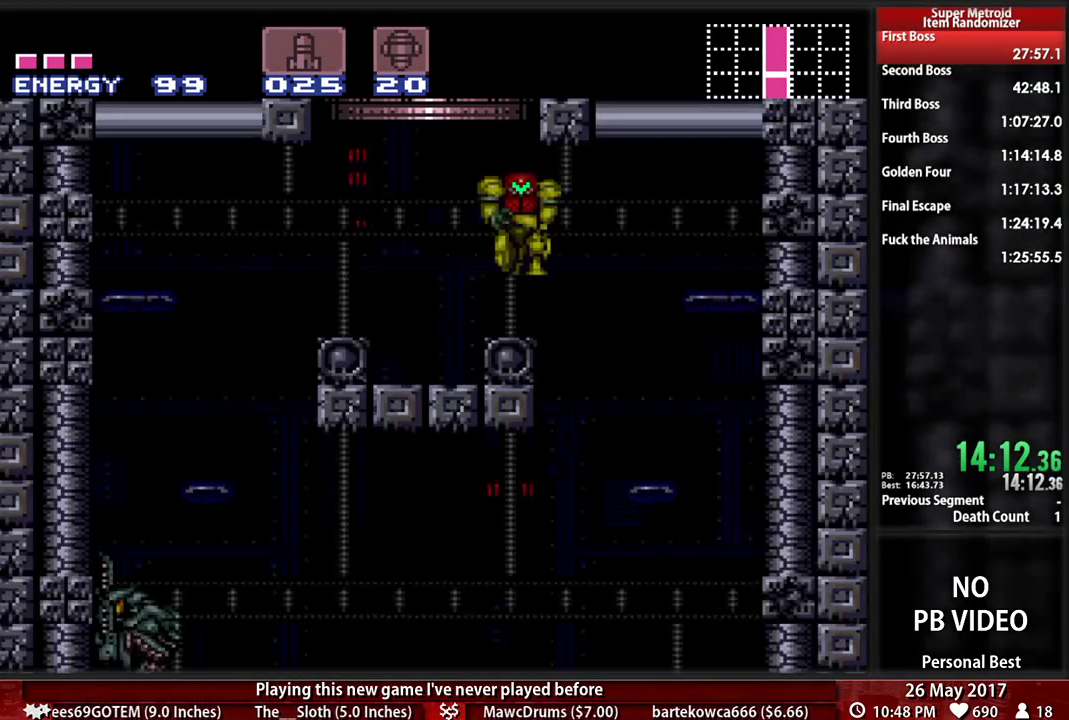
{"dt_ms": 500, "buttons": ["B", "DPAD_RIGHT"], "events": []}
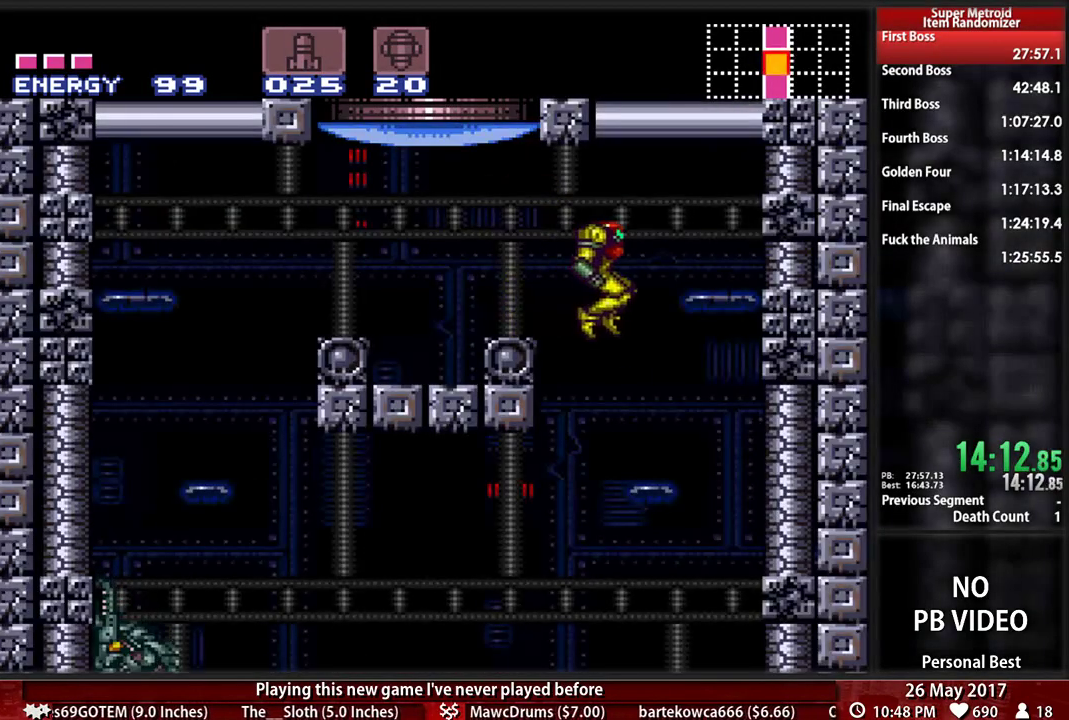
{"dt_ms": 500, "buttons": ["B", "DPAD_DOWN", "DPAD_LEFT"], "events": [[34, "DPAD_DOWN", "down"], [34, "DPAD_RIGHT", "up"], [138, "DPAD_LEFT", "down"]]}
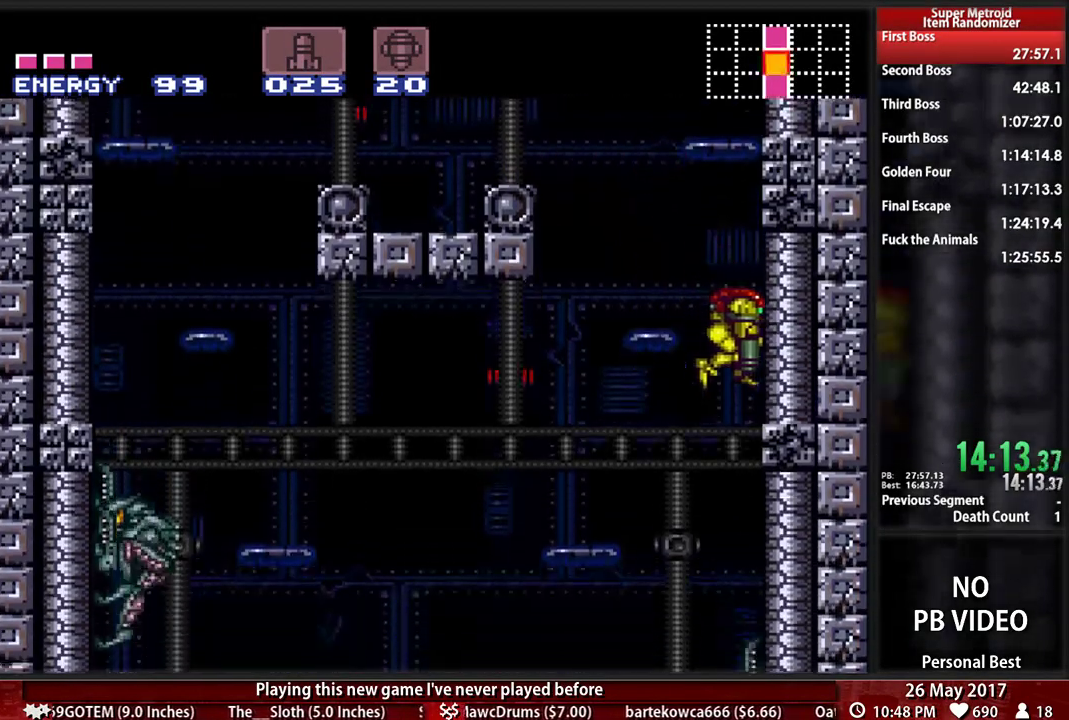
{"dt_ms": 500, "buttons": ["B", "X", "DPAD_DOWN", "DPAD_LEFT"], "events": [[69, "X", "down"], [241, "X", "up"], [362, "X", "down"]]}
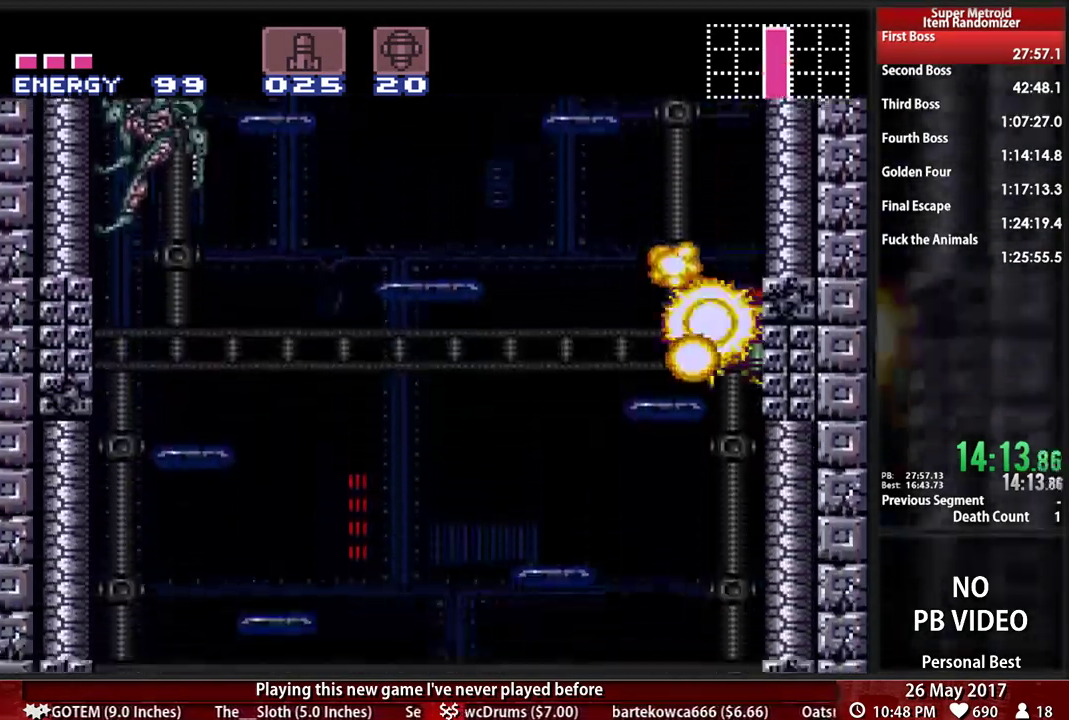
{"dt_ms": 500, "buttons": ["B", "DPAD_DOWN", "DPAD_LEFT"], "events": [[34, "X", "up"], [103, "X", "down"], [276, "X", "up"], [328, "X", "down"], [500, "X", "up"]]}
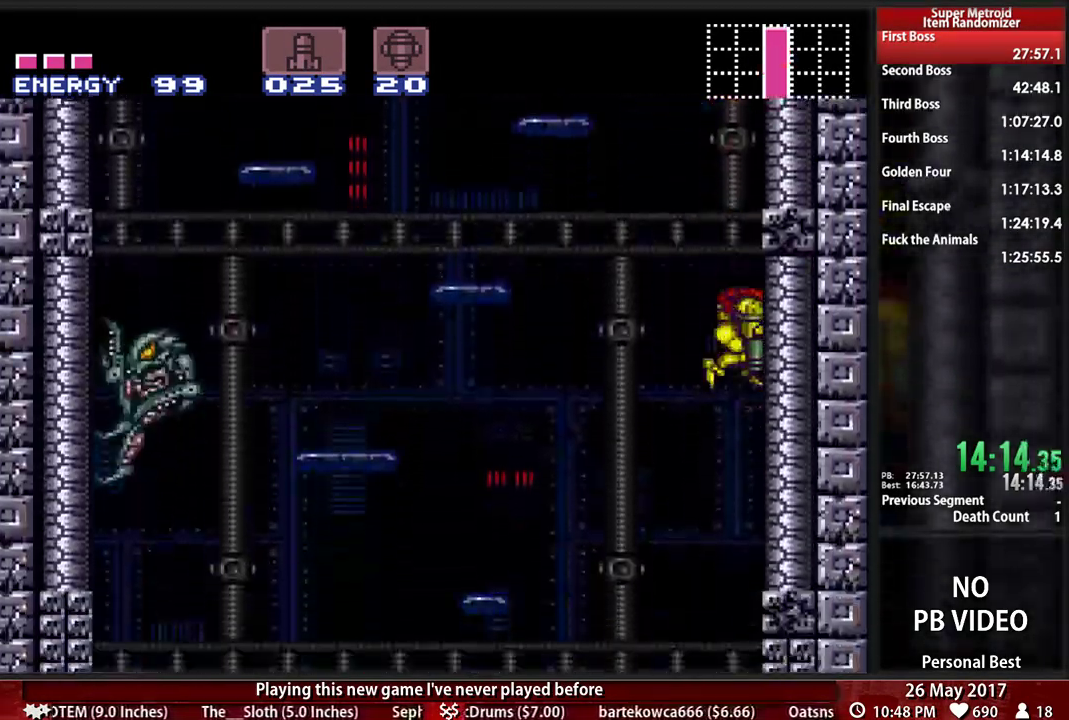
{"dt_ms": 500, "buttons": ["B", "X", "DPAD_DOWN", "DPAD_LEFT"], "events": [[52, "X", "down"], [190, "X", "up"], [276, "X", "down"], [414, "X", "up"], [483, "X", "down"]]}
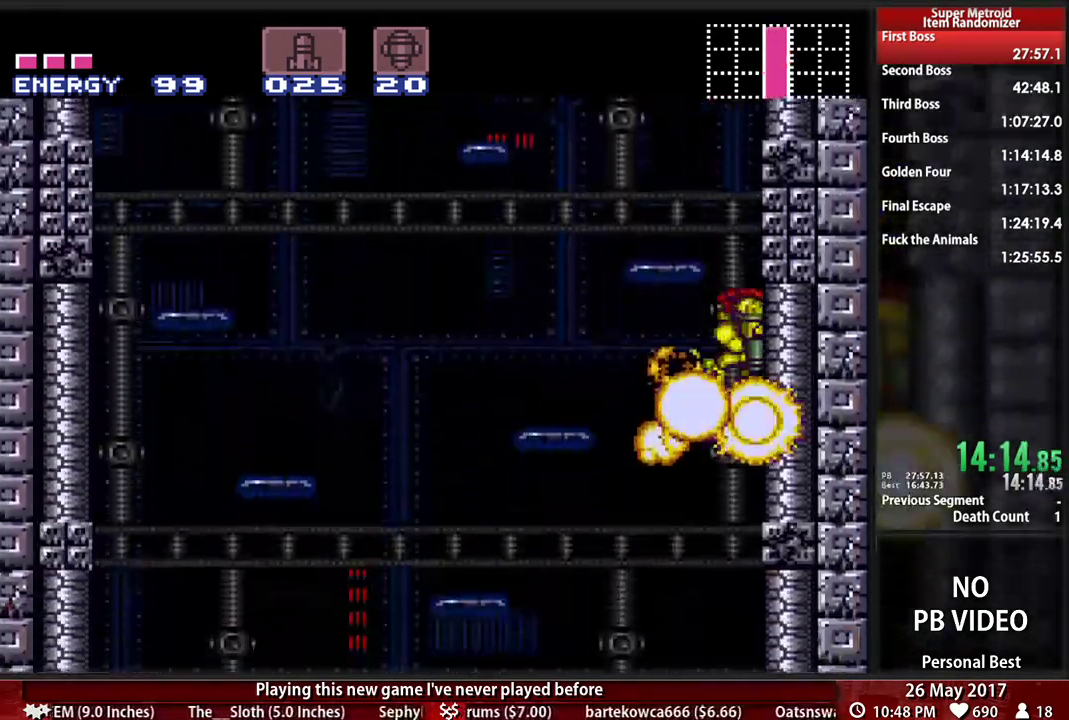
{"dt_ms": 500, "buttons": ["B", "X", "DPAD_DOWN", "DPAD_LEFT"], "events": [[155, "X", "up"], [224, "X", "down"], [379, "X", "up"], [448, "X", "down"]]}
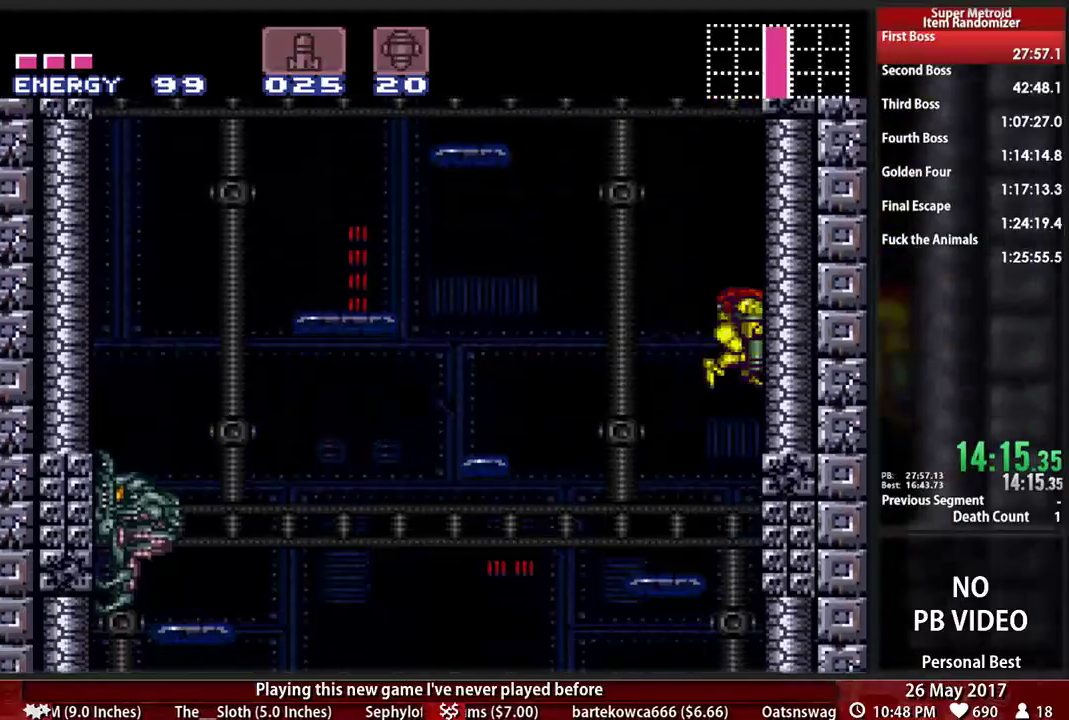
{"dt_ms": 500, "buttons": ["B", "X", "DPAD_DOWN", "DPAD_LEFT"], "events": [[86, "X", "up"], [190, "X", "down"], [310, "X", "up"], [379, "X", "down"]]}
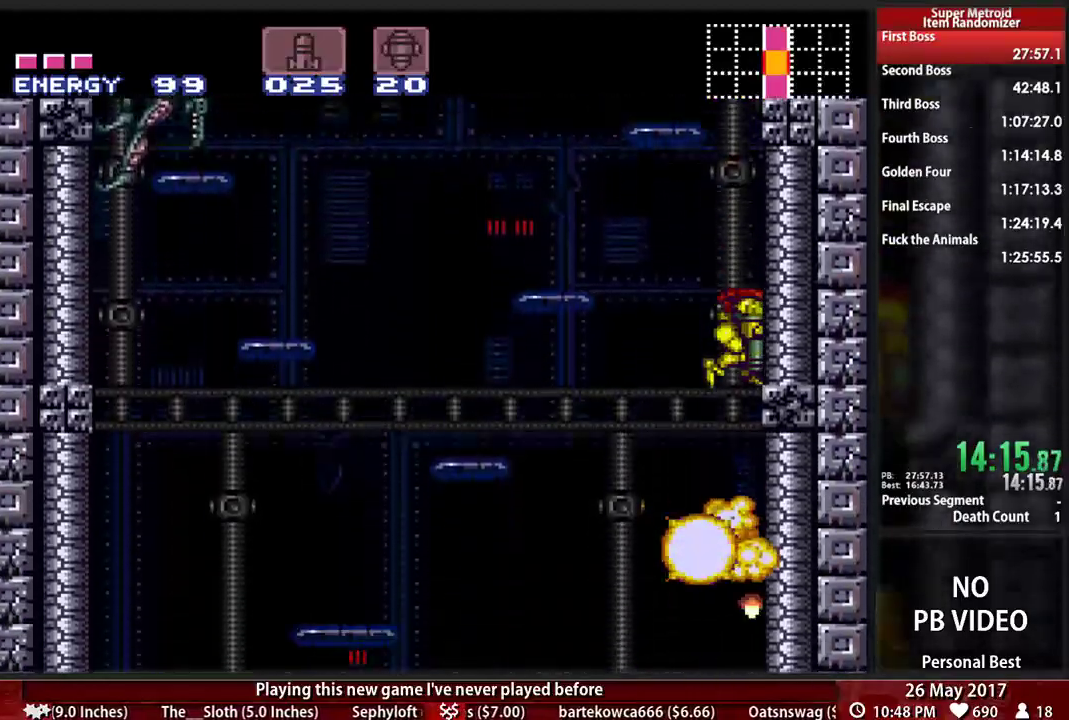
{"dt_ms": 500, "buttons": ["B", "DPAD_DOWN", "DPAD_LEFT"], "events": [[52, "X", "up"], [121, "X", "down"], [259, "X", "up"], [345, "X", "down"], [483, "X", "up"]]}
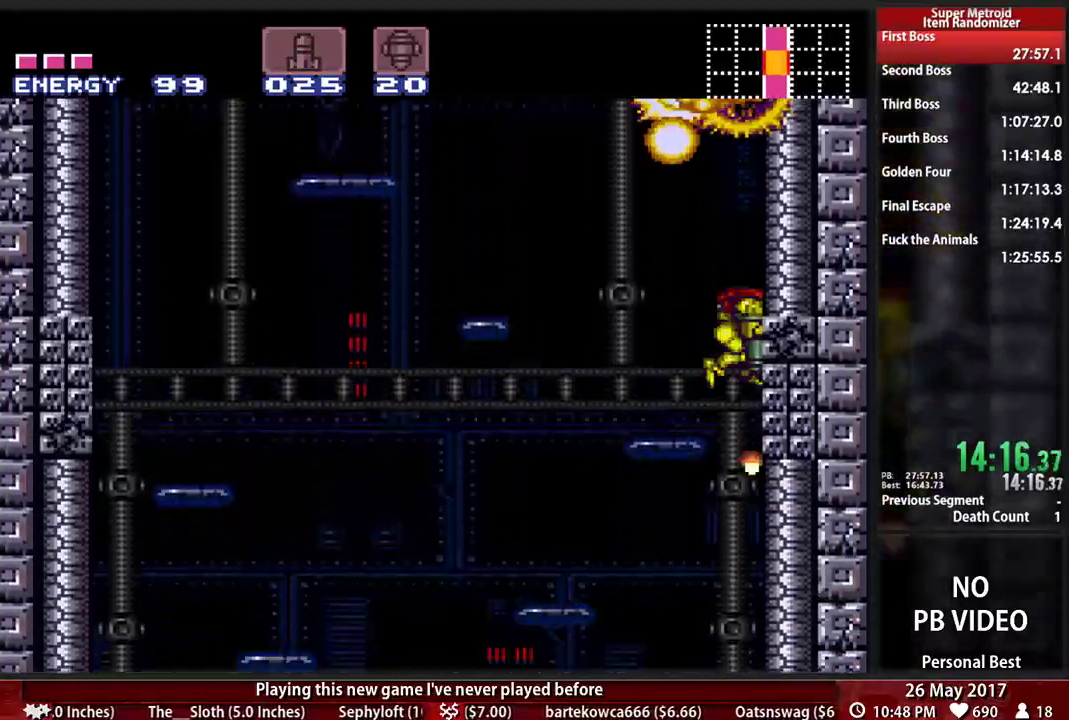
{"dt_ms": 500, "buttons": ["B", "DPAD_DOWN", "DPAD_LEFT"], "events": [[52, "X", "down"], [224, "X", "up"], [276, "X", "down"], [414, "X", "up"]]}
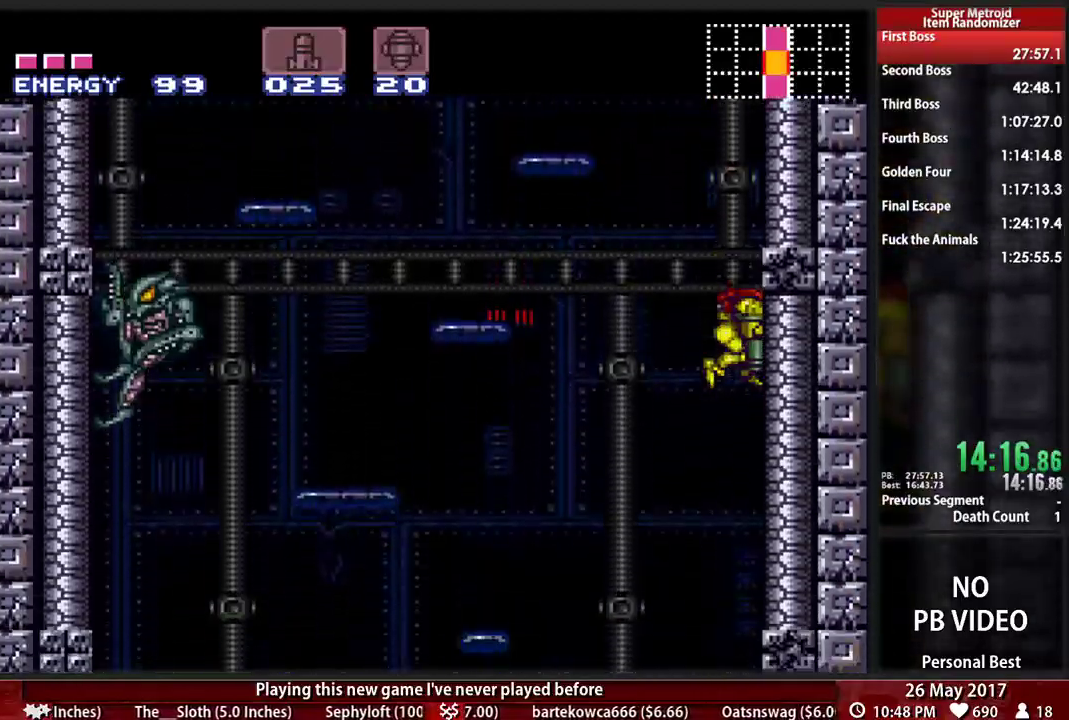
{"dt_ms": 500, "buttons": ["B", "X", "DPAD_DOWN", "DPAD_LEFT"], "events": [[17, "X", "down"], [155, "X", "up"], [224, "X", "down"], [379, "X", "up"], [431, "X", "down"]]}
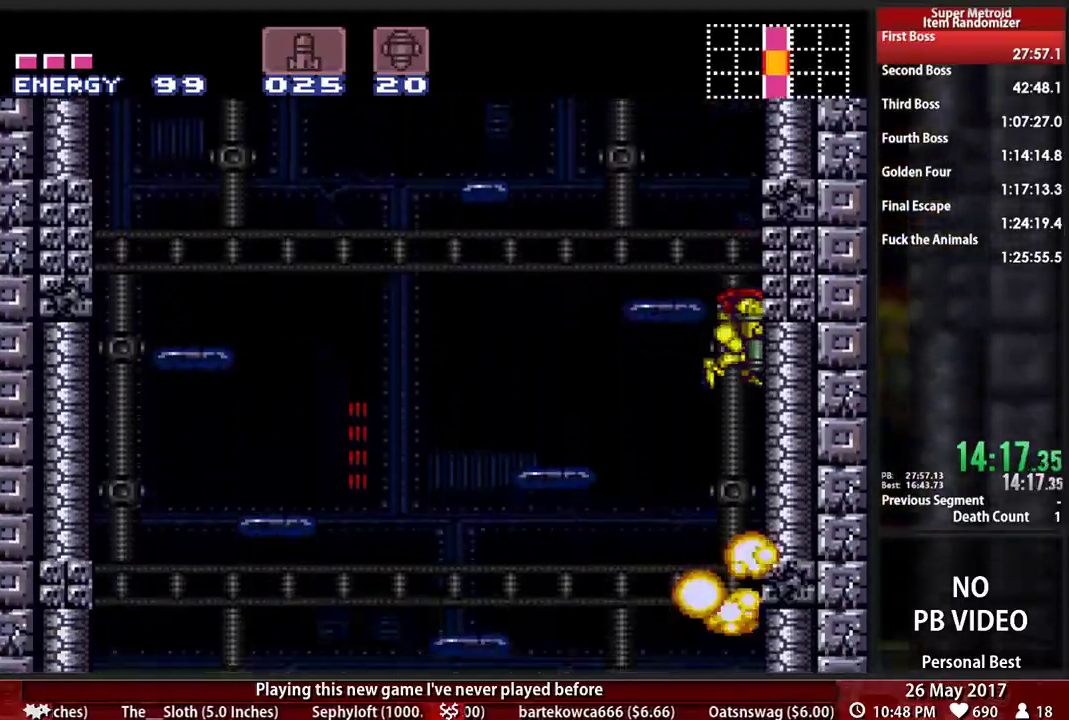
{"dt_ms": 500, "buttons": ["B", "X", "DPAD_DOWN", "DPAD_LEFT"], "events": [[103, "X", "up"], [172, "X", "down"], [293, "X", "up"], [397, "X", "down"]]}